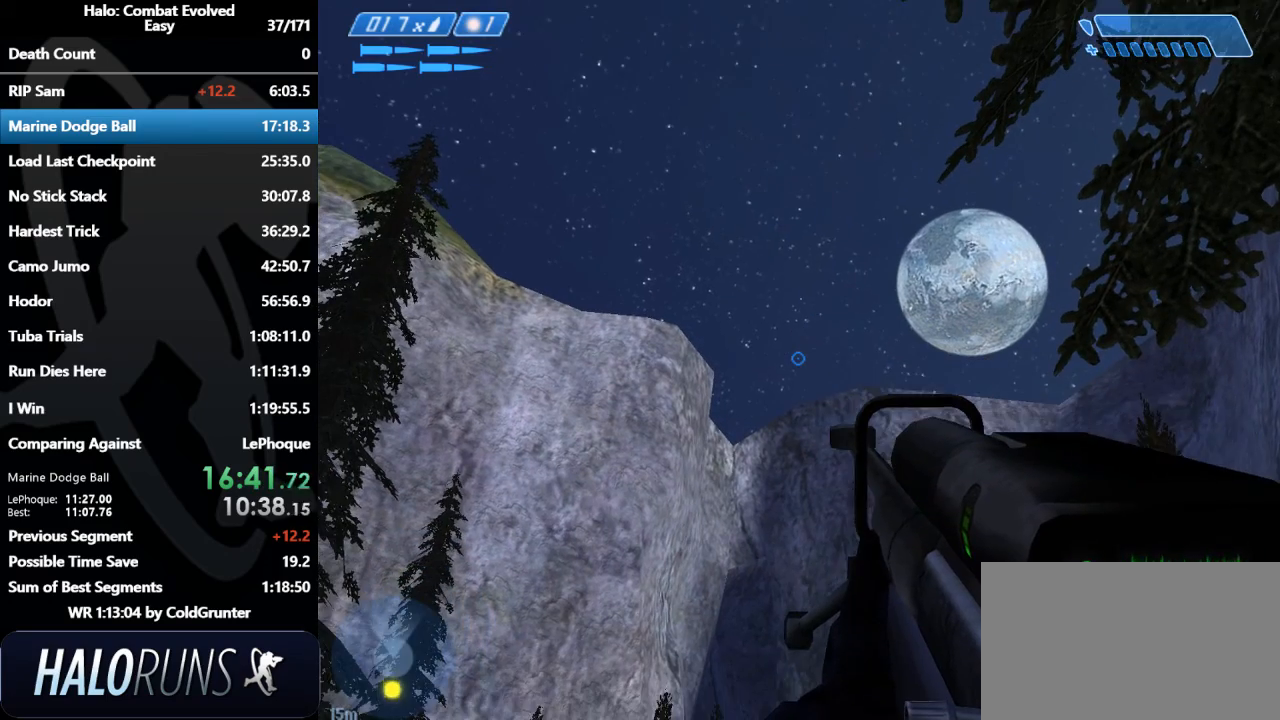
Gameplay with keyboard and mouse; each line is a JSON object with the keys and mouse buttons held at the frame after it. "events" lists presses ("down") and releases ("up") of "1", "2", "3", "4", "5", "a", "alt", "c", "caps_lock", "d", "e", "f", "g", "q", "r", "s", "shift", "space", "t", "tab", "v", "w", "x", "z", "mouse_left", "mouse_middle", "mouse_right", "mouse_mb4", "mouse_mb5", "mouse_wheel_up" and "mouse_wheel_down" between this image and that frame as [ms after this image, input, new state], when the widget could be followed in between. "mouse_left", "mouse_middle", "mouse_right", "mouse_mb4", "mouse_mb5", "mouse_wheel_up", "mouse_wheel_down" = the "left", "middle", "right", "mb4", "mb5", "wheel_up", "wheel_down" buttons of the "mouse" list. No other keys are recorded. Mouse movement is not recorded.
{"keys": [], "mouse": [], "events": []}
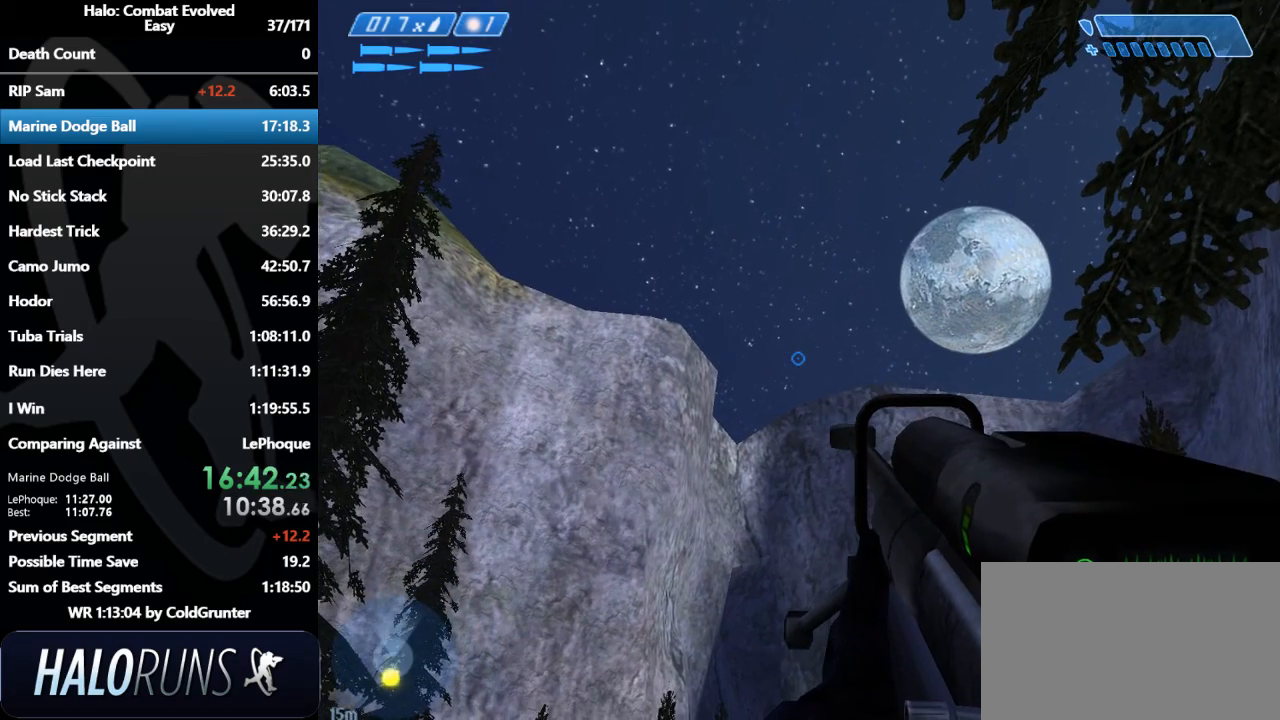
{"keys": [], "mouse": [], "events": []}
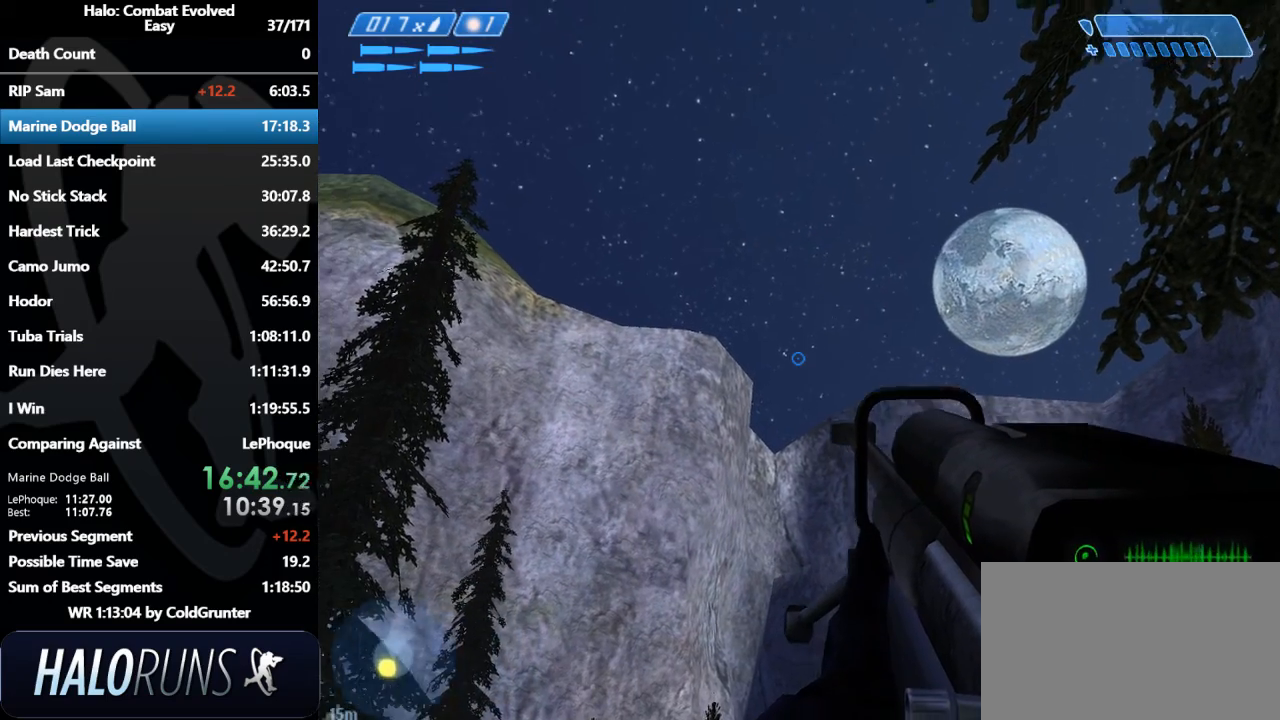
{"keys": [], "mouse": [], "events": []}
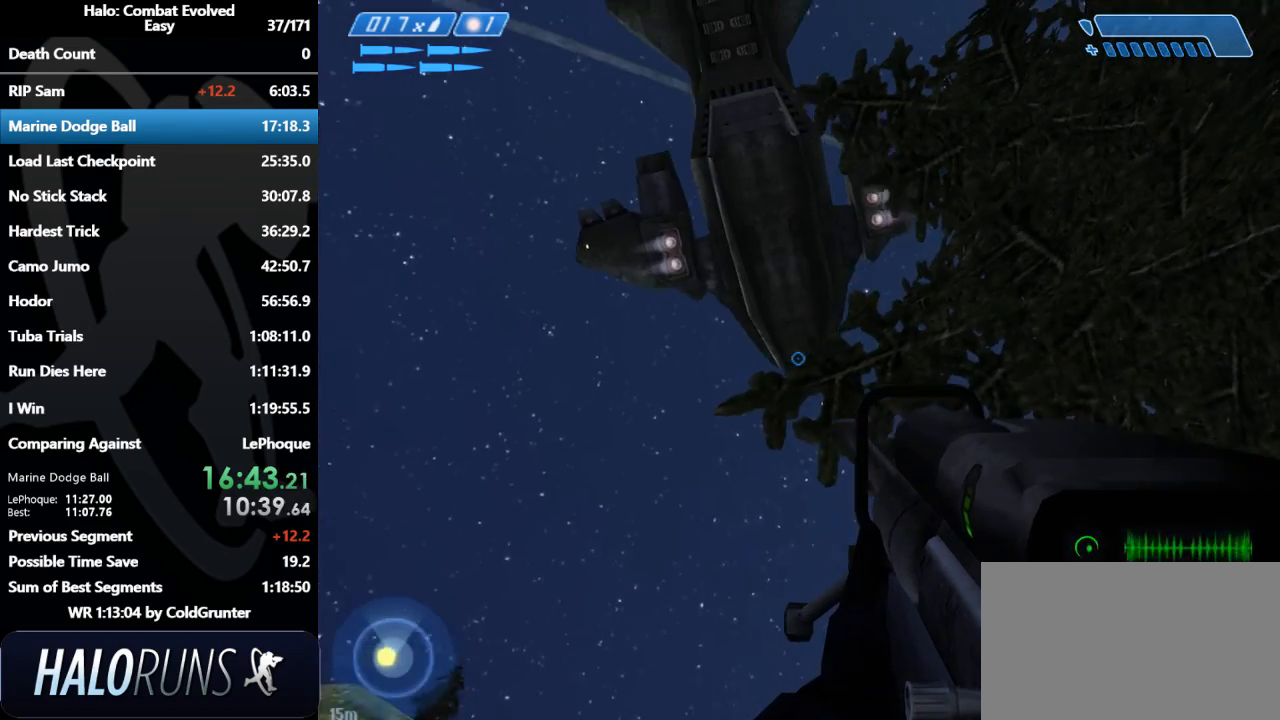
{"keys": [], "mouse": [], "events": []}
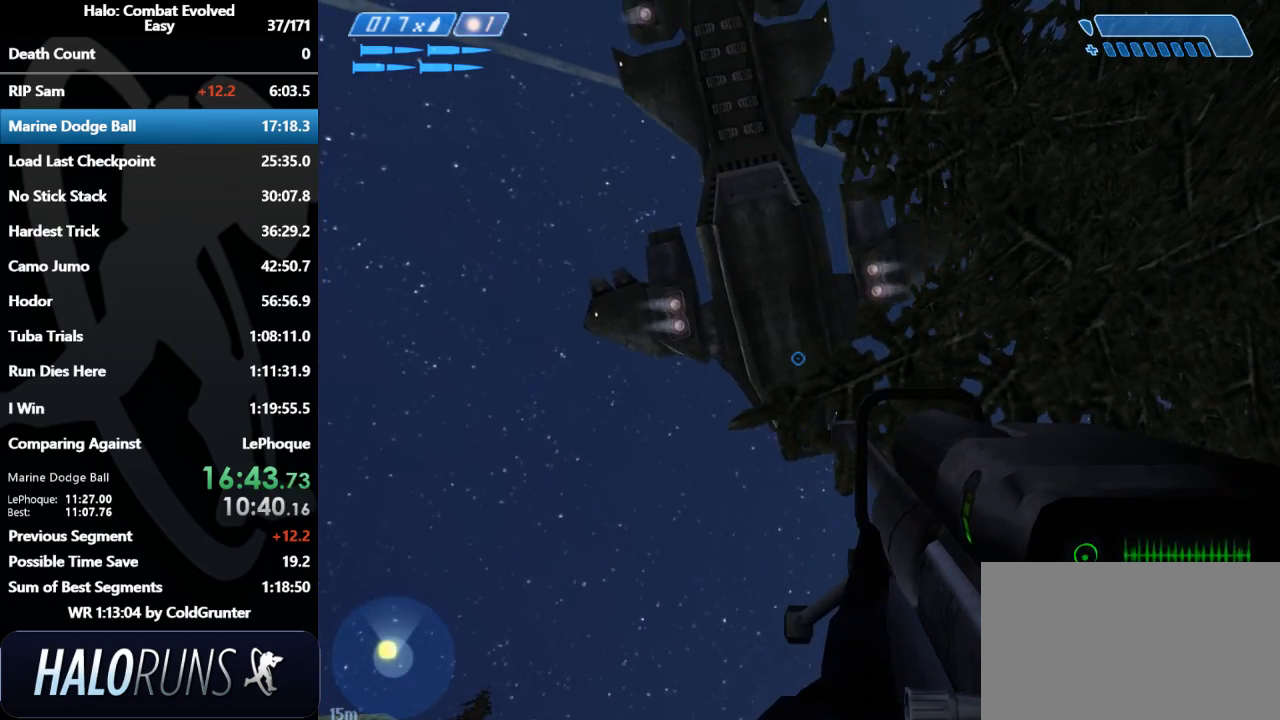
{"keys": [], "mouse": [], "events": []}
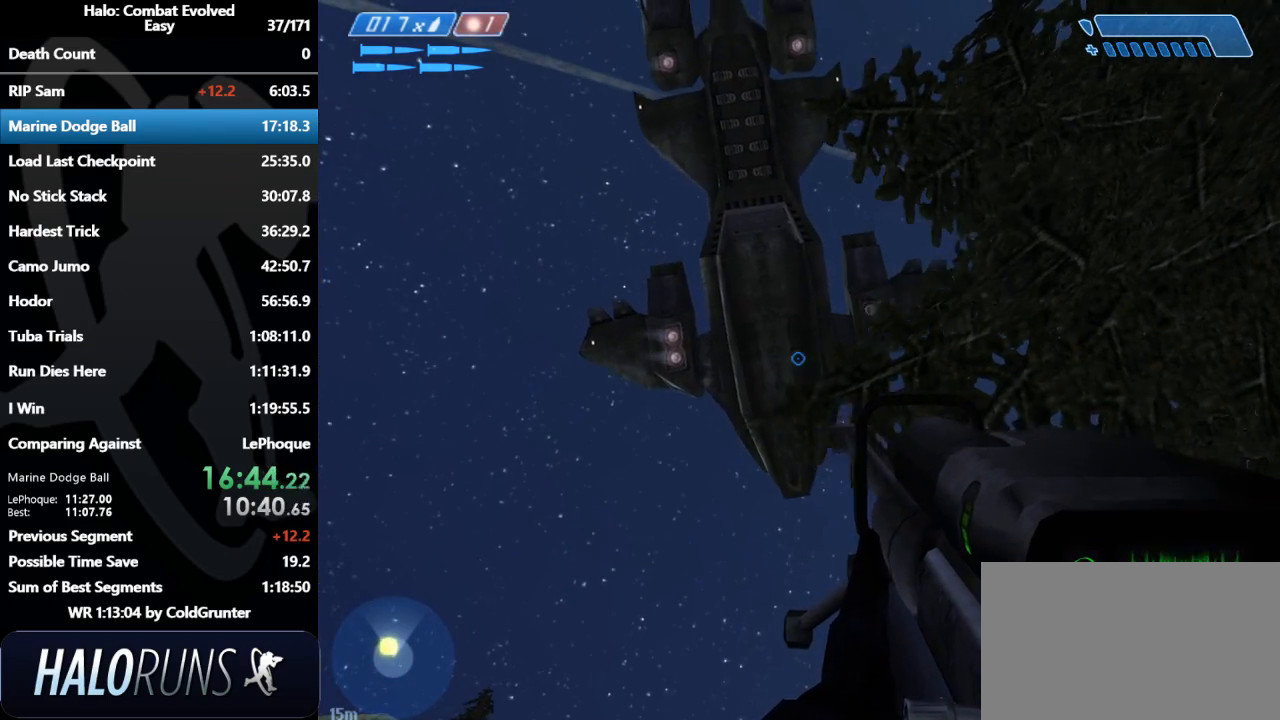
{"keys": ["w"], "mouse": [], "events": [[33, "a", "down"], [433, "a", "up"], [500, "w", "down"]]}
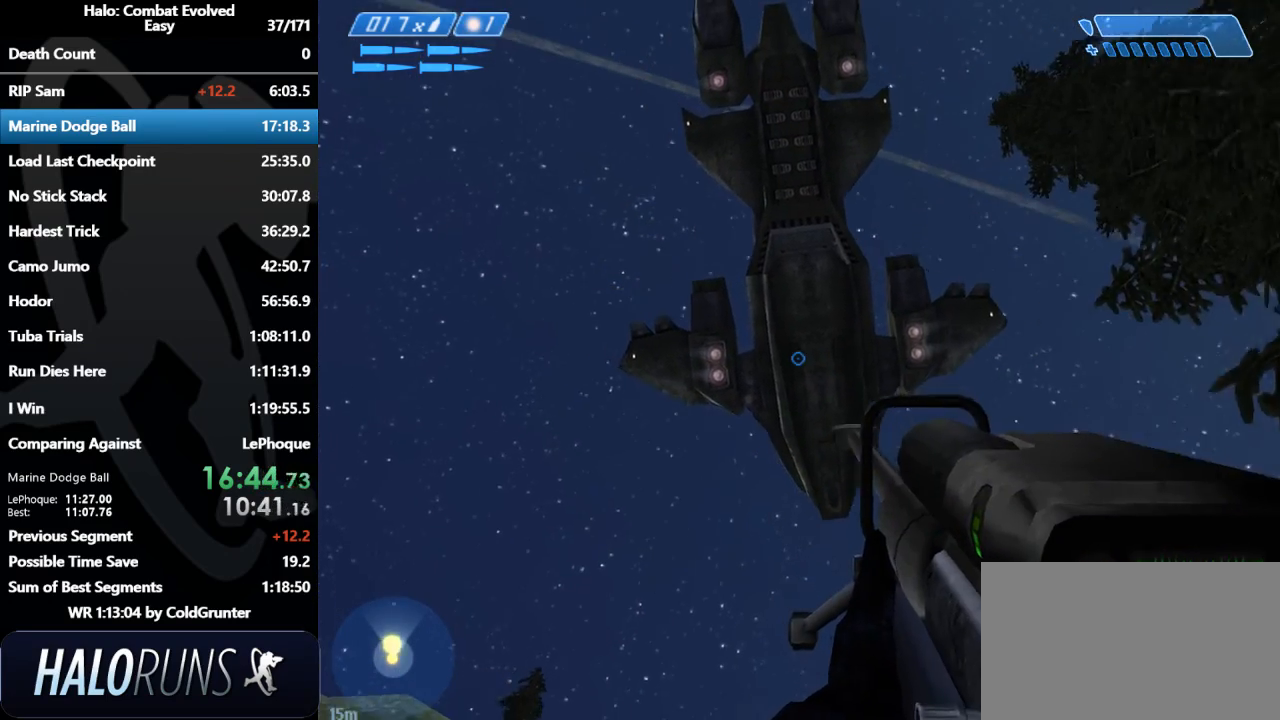
{"keys": [], "mouse": [], "events": [[167, "d", "down"], [233, "w", "up"], [267, "d", "up"]]}
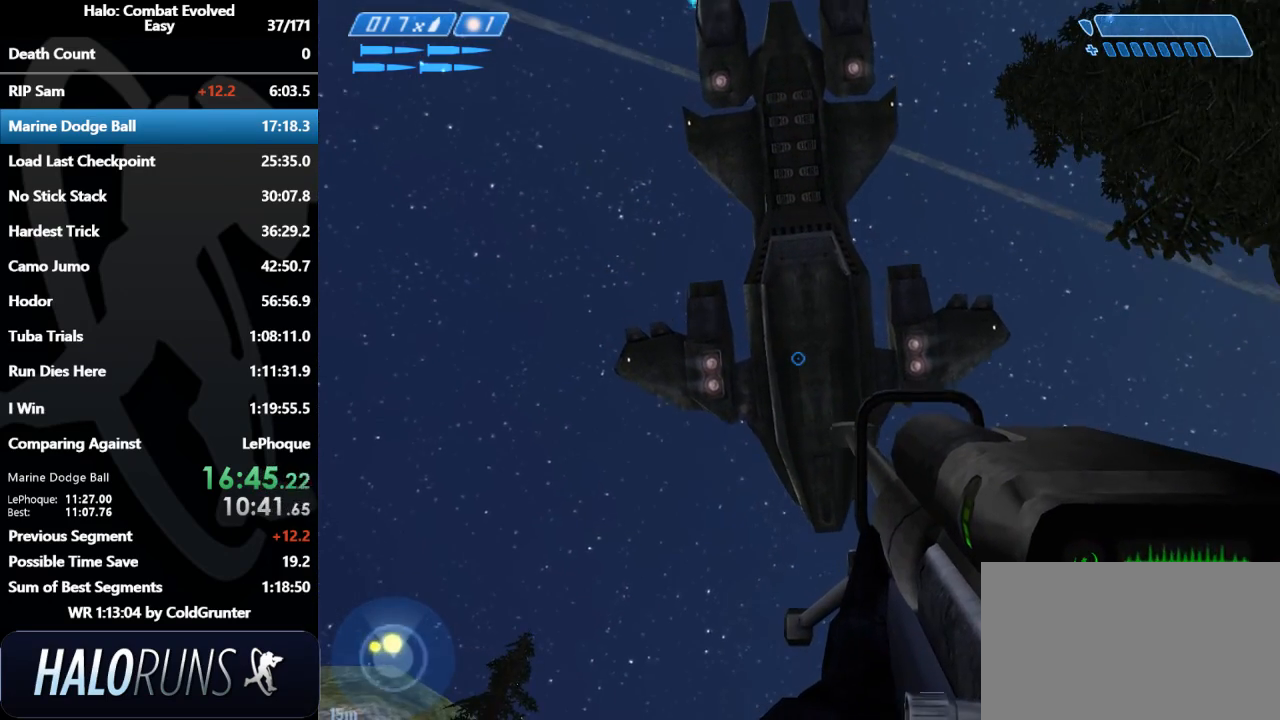
{"keys": [], "mouse": [], "events": []}
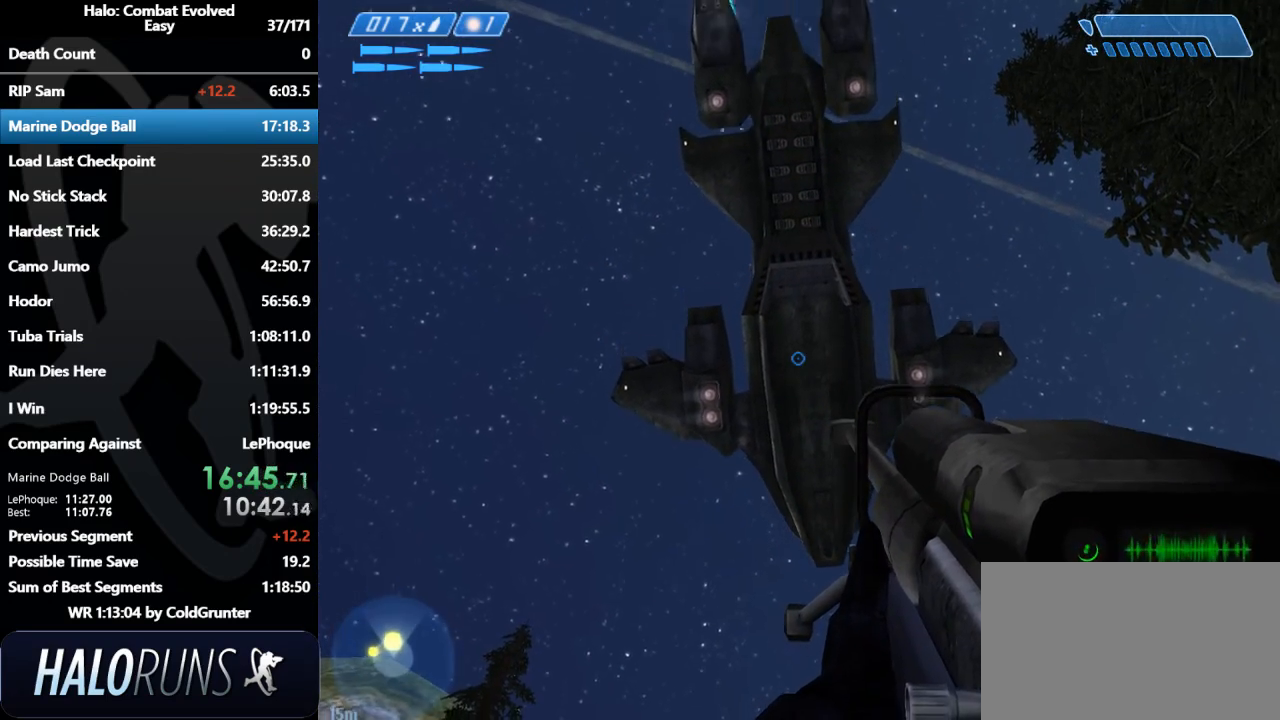
{"keys": [], "mouse": [], "events": []}
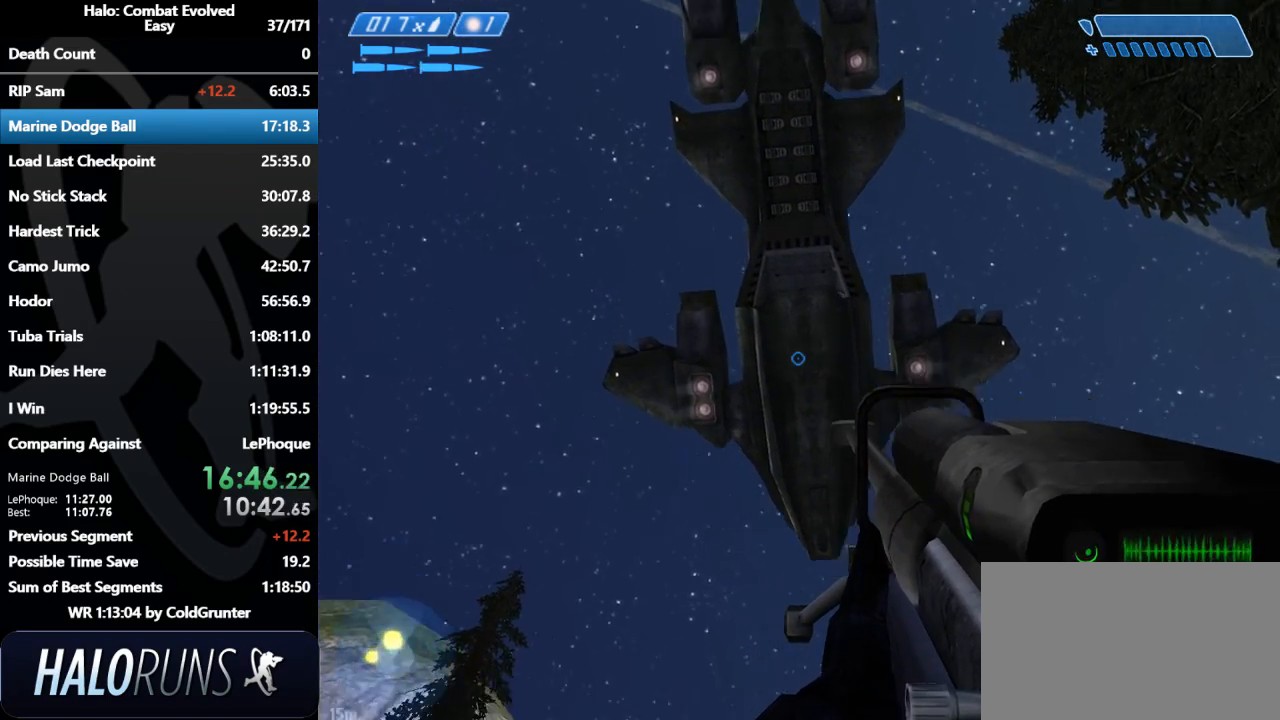
{"keys": [], "mouse": [], "events": []}
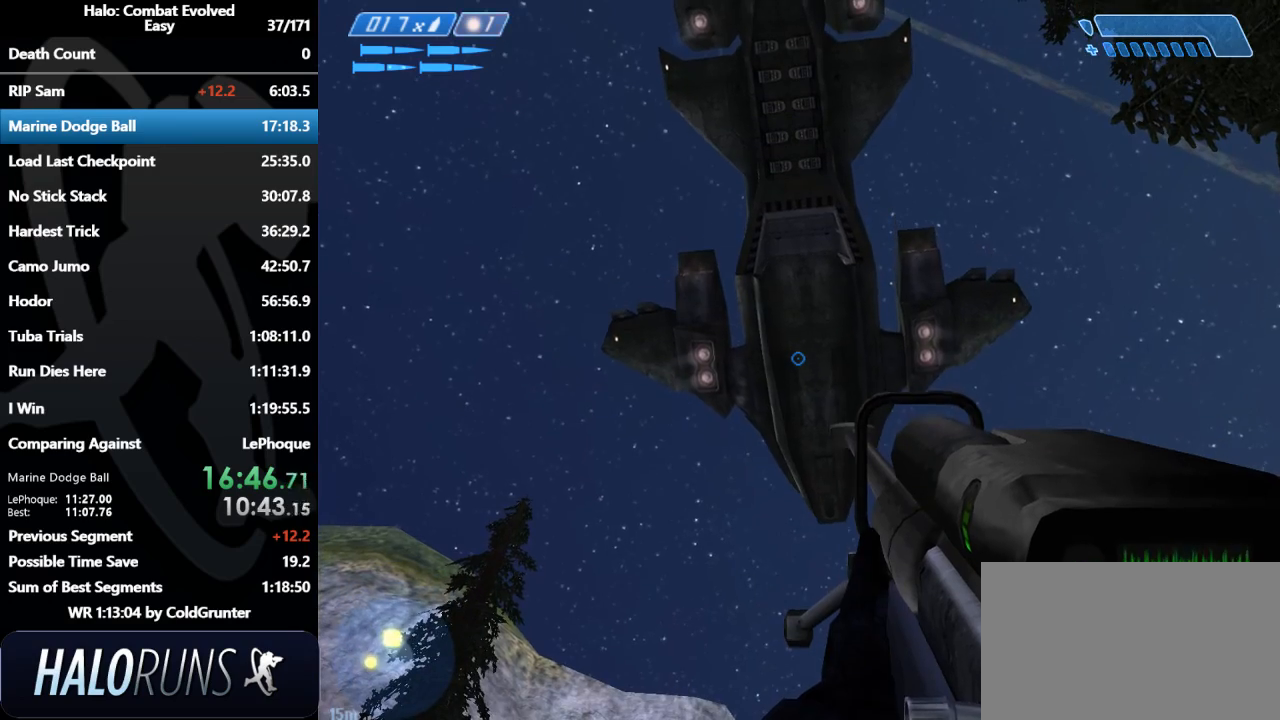
{"keys": [], "mouse": [], "events": []}
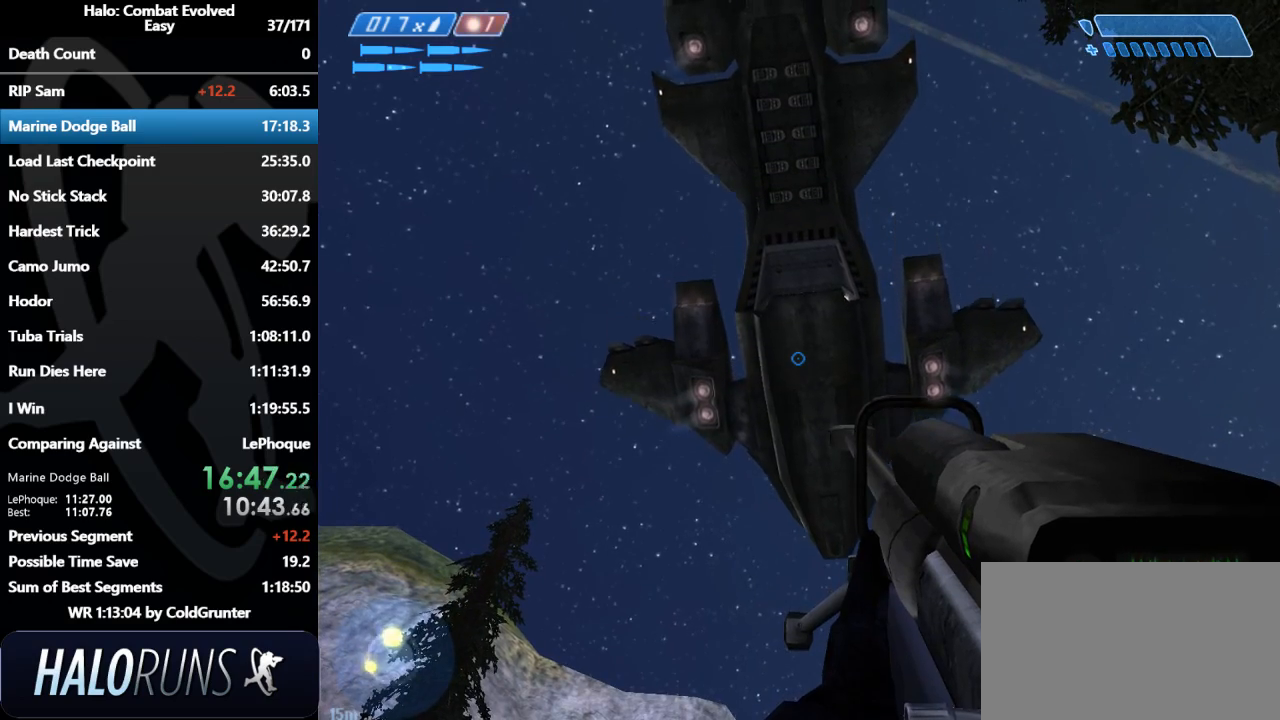
{"keys": [], "mouse": [], "events": []}
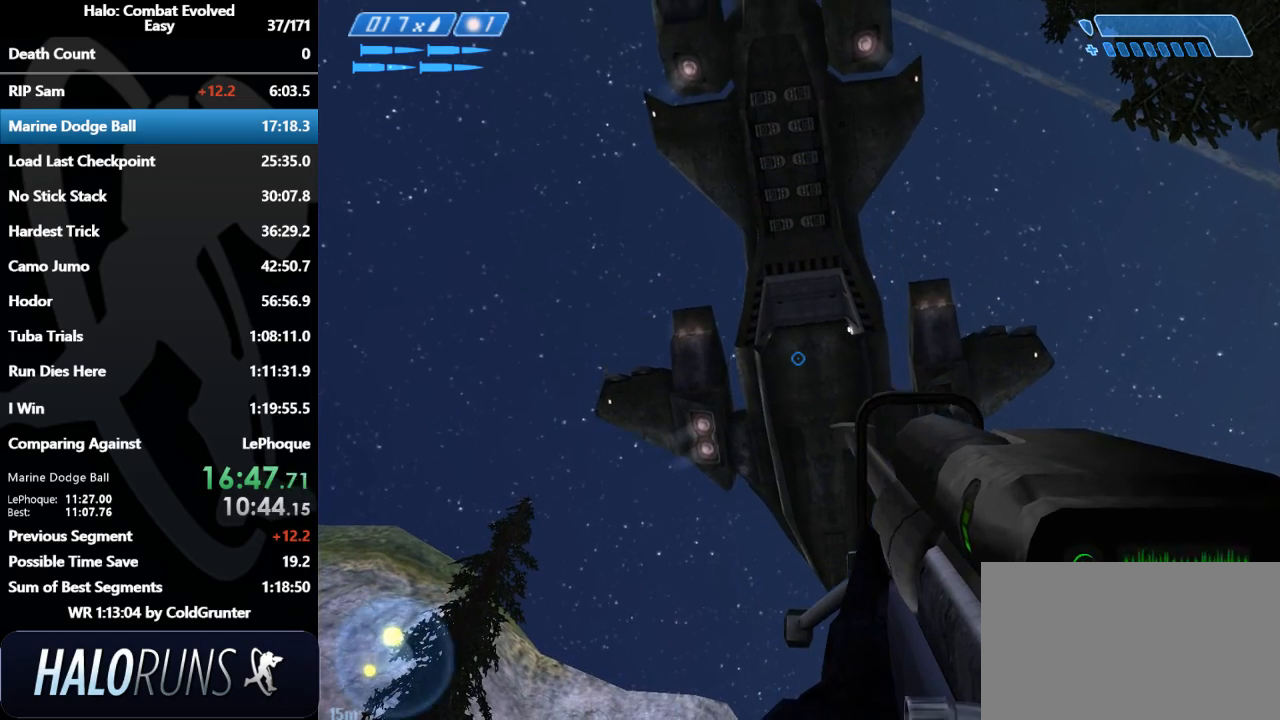
{"keys": [], "mouse": [], "events": []}
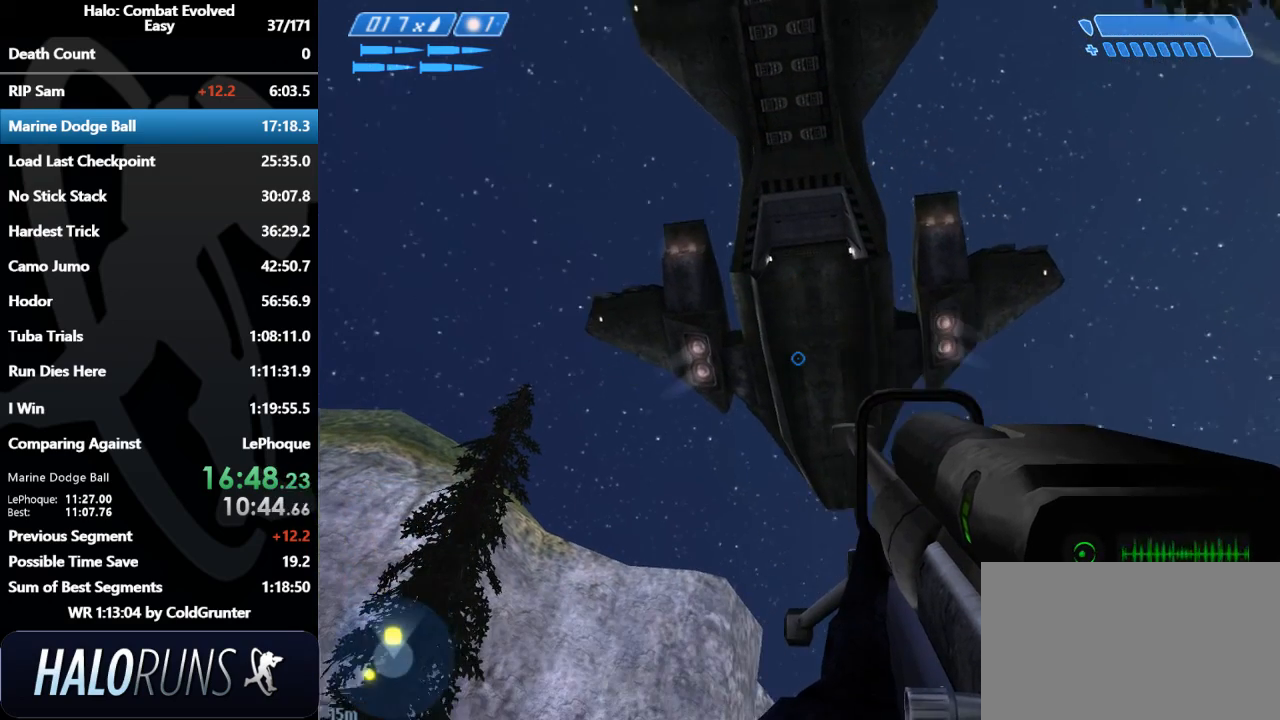
{"keys": [], "mouse": [], "events": []}
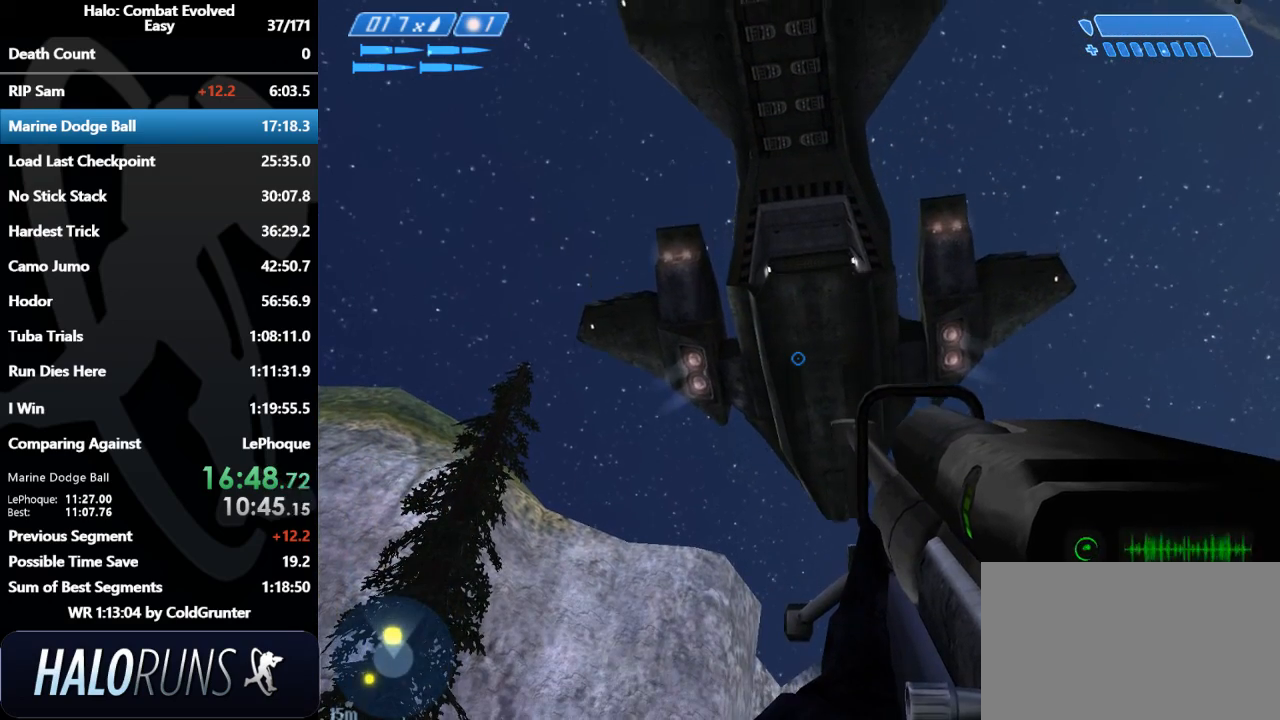
{"keys": ["d"], "mouse": [], "events": [[400, "d", "down"]]}
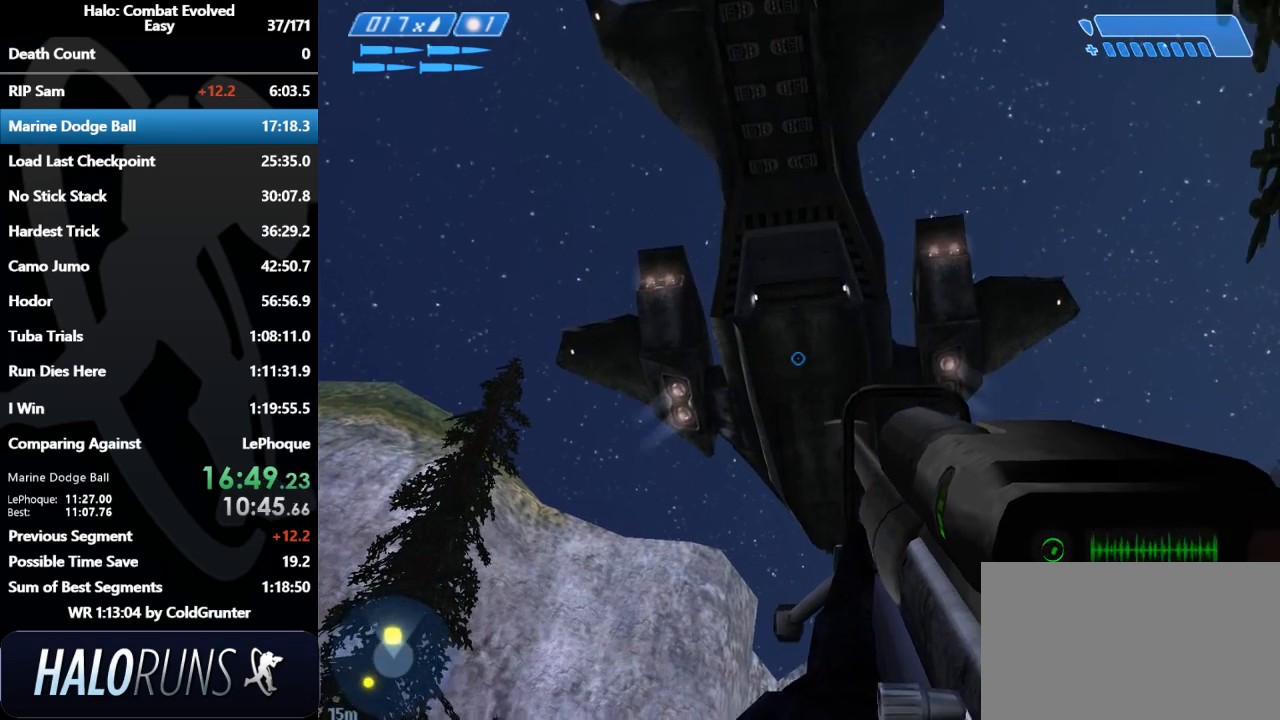
{"keys": ["w"], "mouse": [], "events": [[33, "d", "up"], [267, "w", "down"]]}
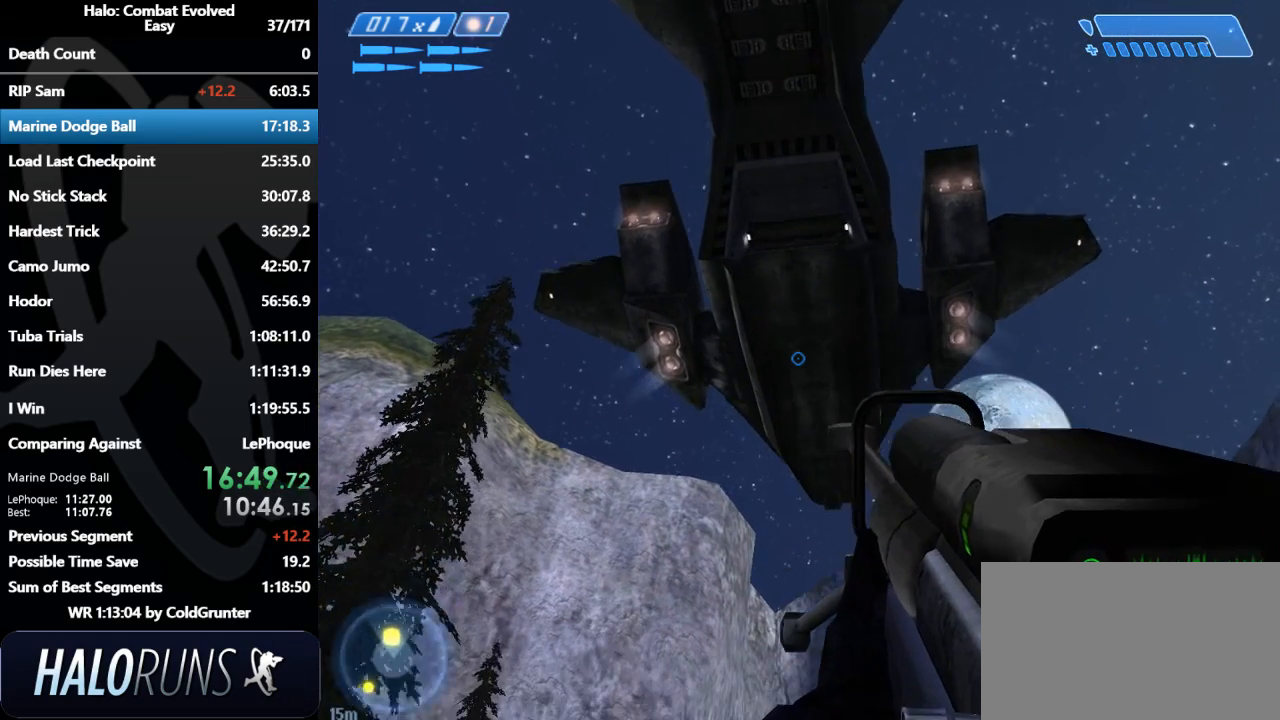
{"keys": ["w"], "mouse": [], "events": []}
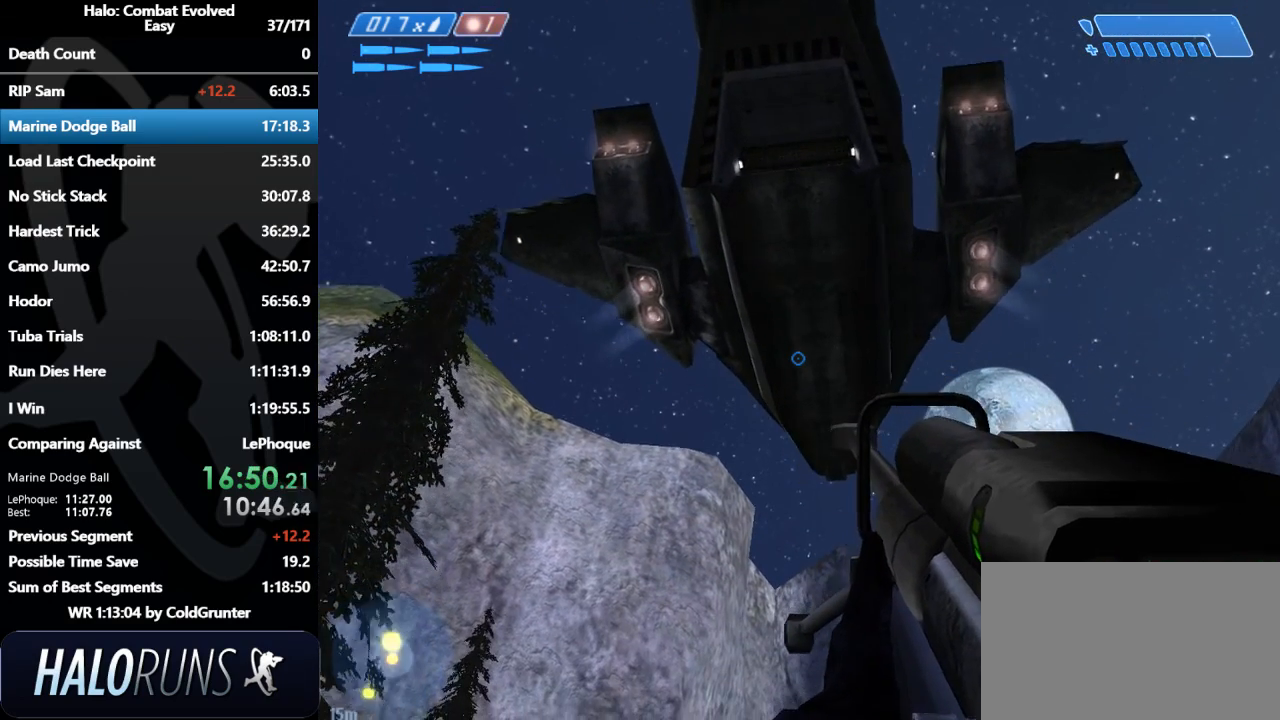
{"keys": [], "mouse": [], "events": [[100, "w", "up"]]}
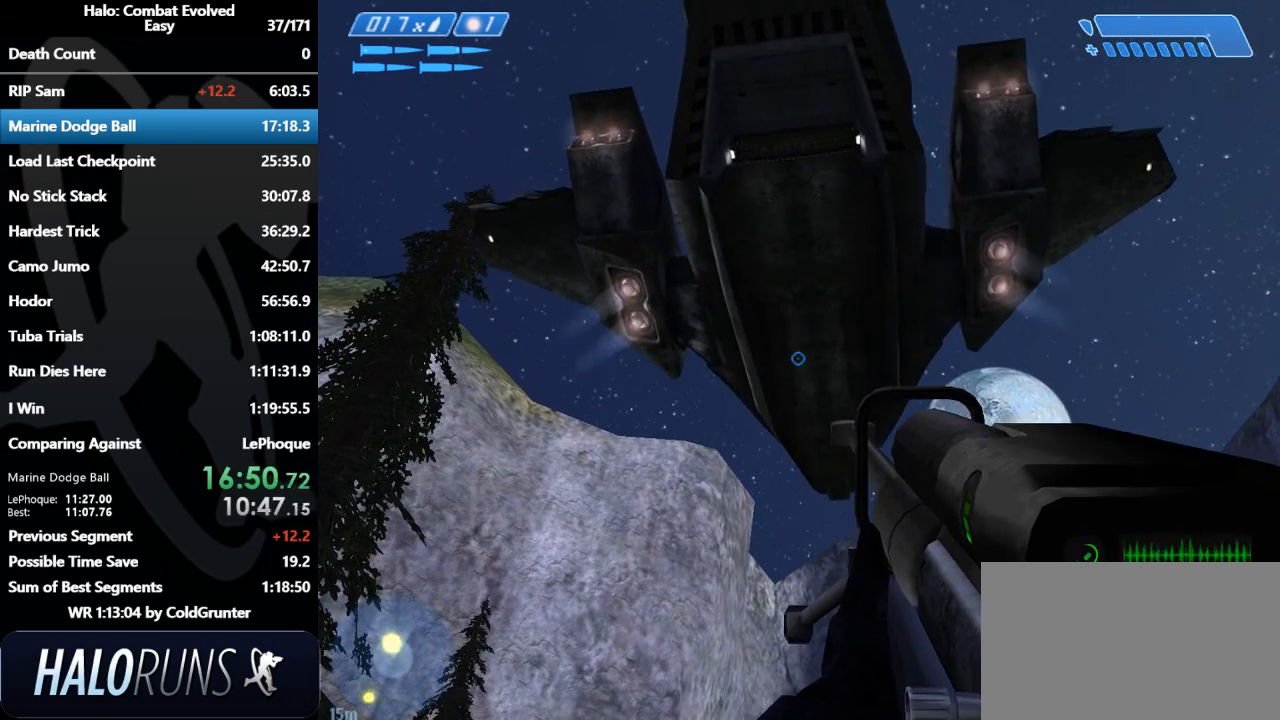
{"keys": [], "mouse": [], "events": []}
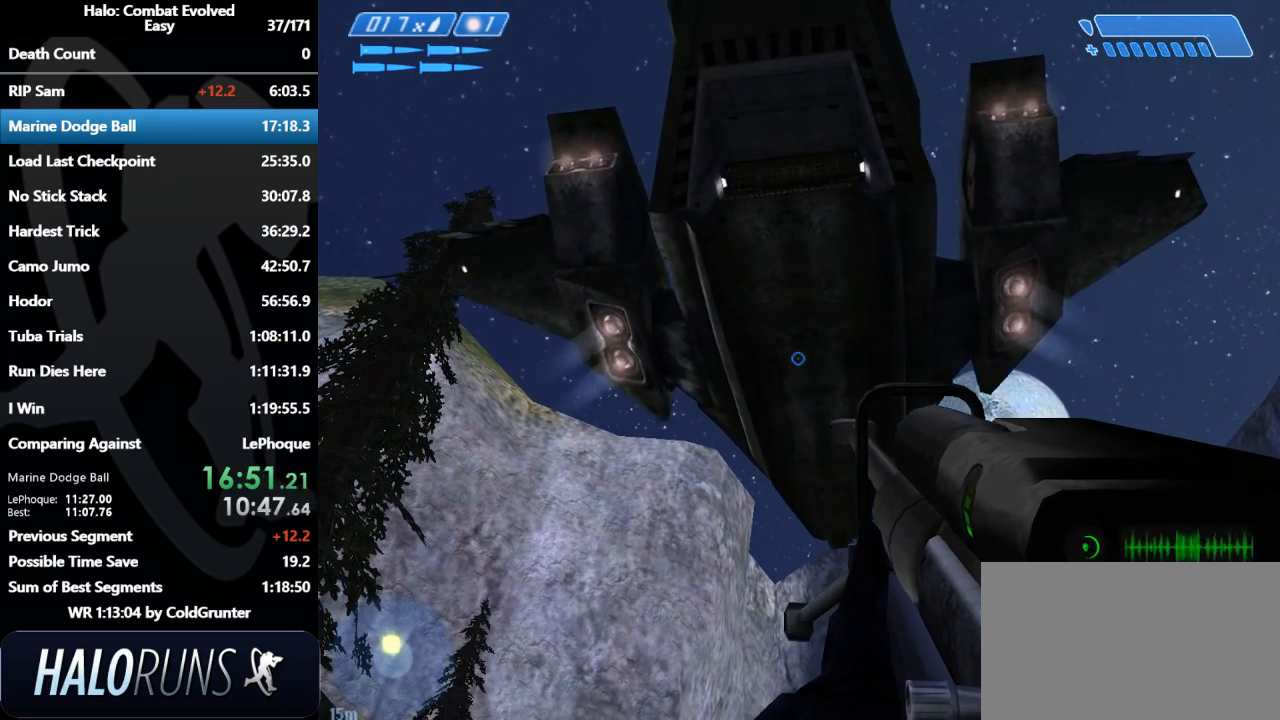
{"keys": ["w"], "mouse": [], "events": [[67, "d", "down"], [200, "d", "up"], [233, "w", "down"]]}
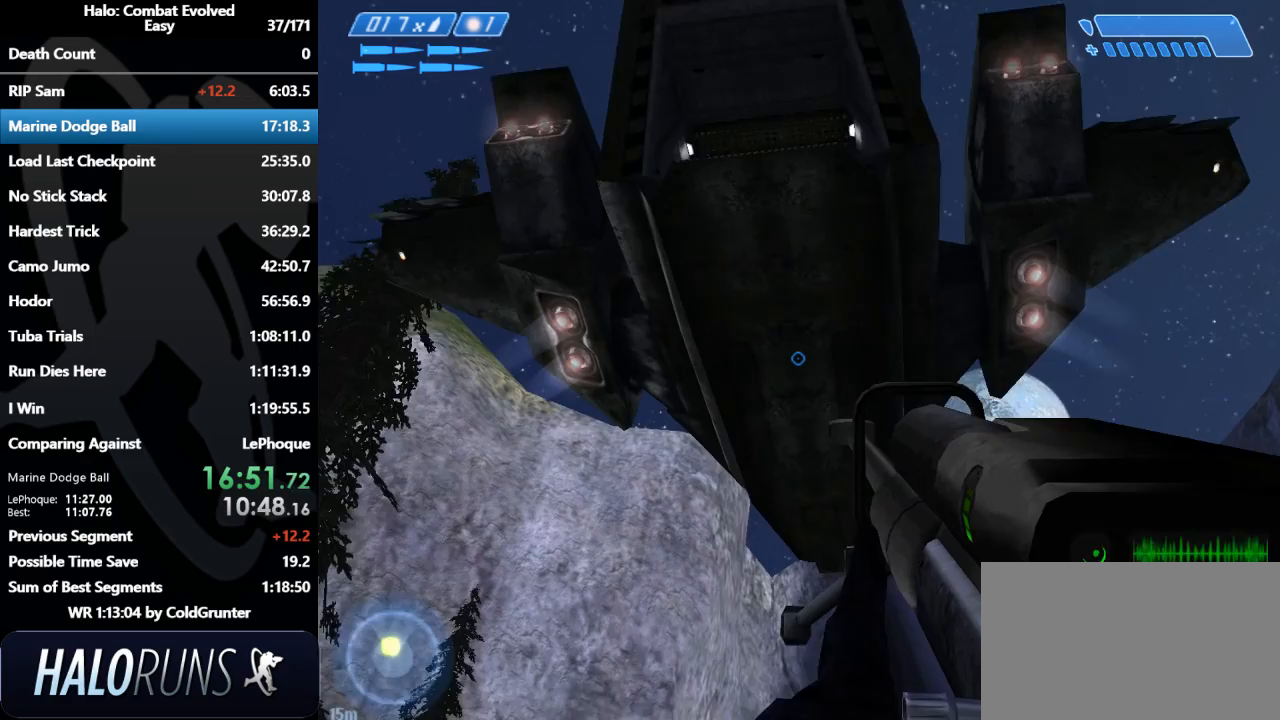
{"keys": [], "mouse": [], "events": [[100, "w", "up"]]}
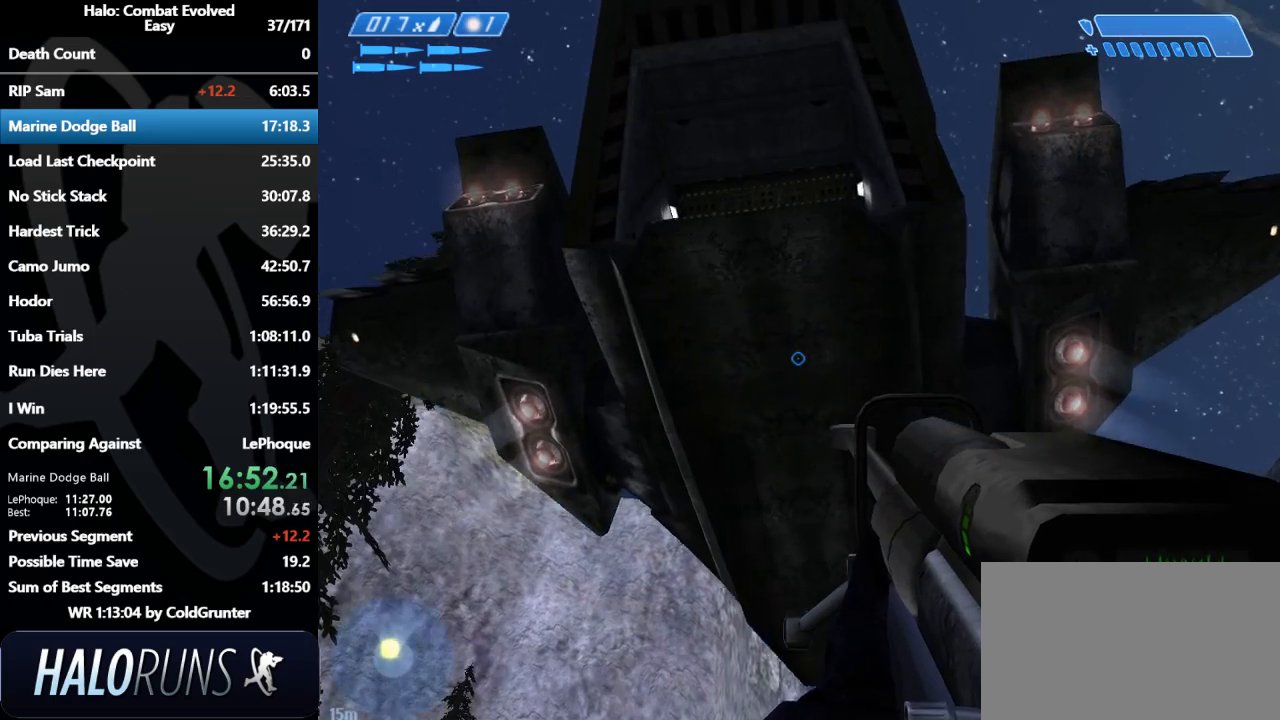
{"keys": [], "mouse": [], "events": []}
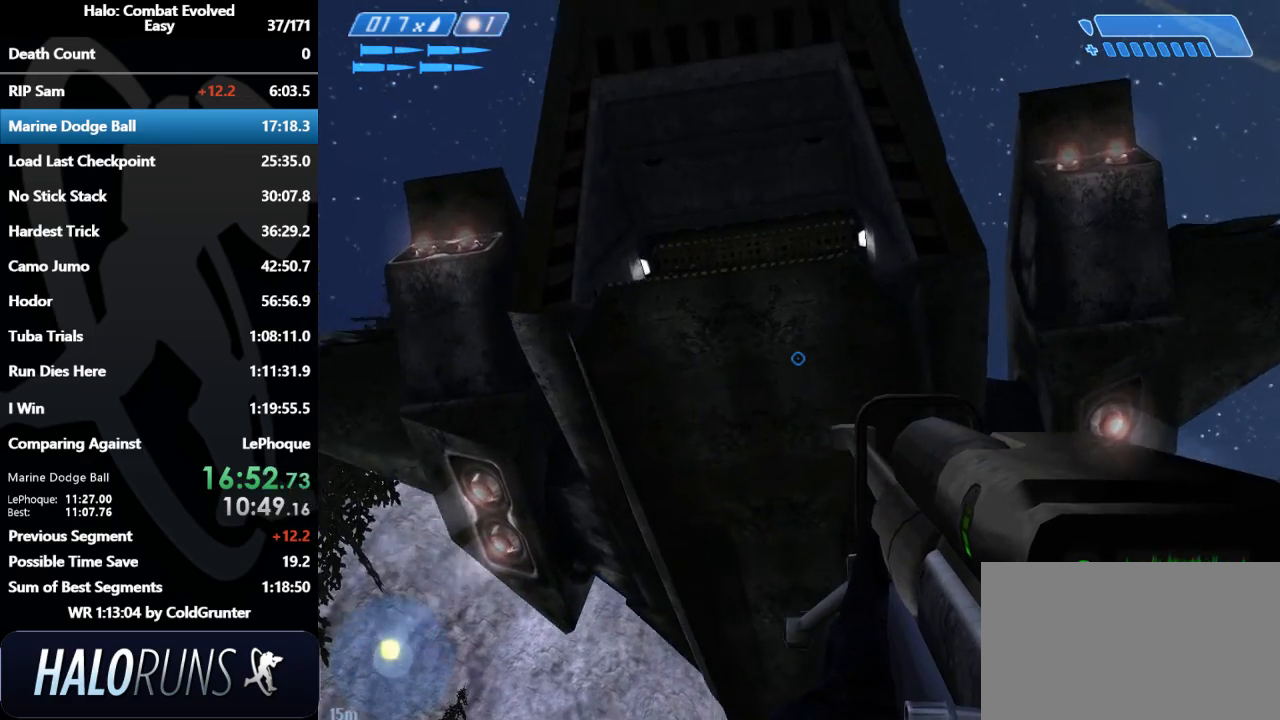
{"keys": [], "mouse": [], "events": []}
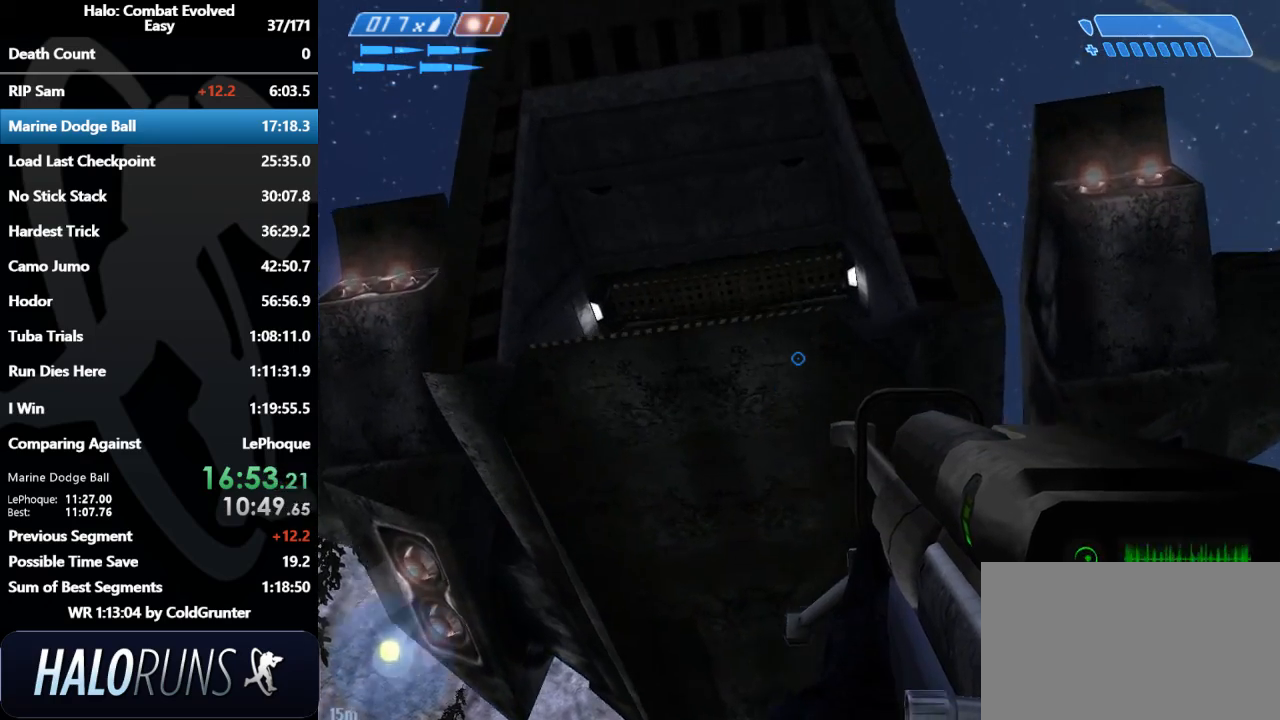
{"keys": [], "mouse": [], "events": [[33, "a", "down"], [167, "a", "up"], [200, "d", "down"], [400, "d", "up"]]}
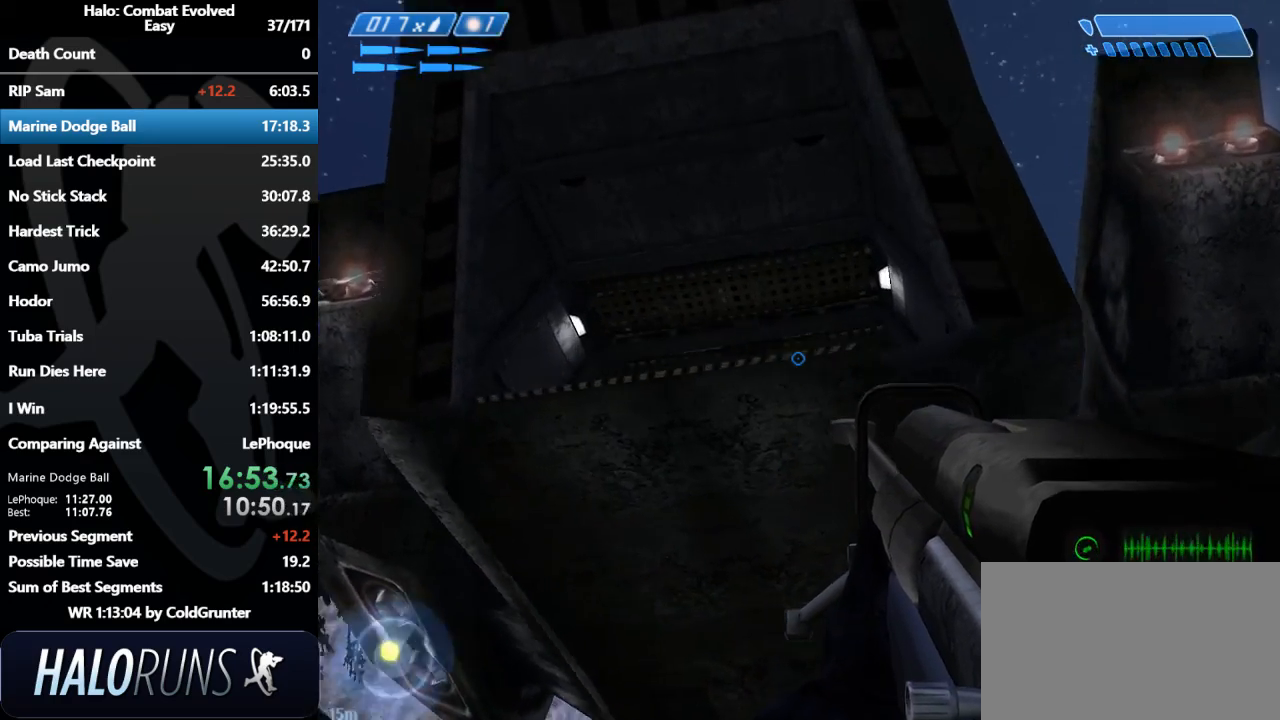
{"keys": [], "mouse": [], "events": [[100, "d", "down"], [167, "d", "up"], [167, "w", "down"], [367, "a", "down"], [400, "w", "up"], [467, "a", "up"]]}
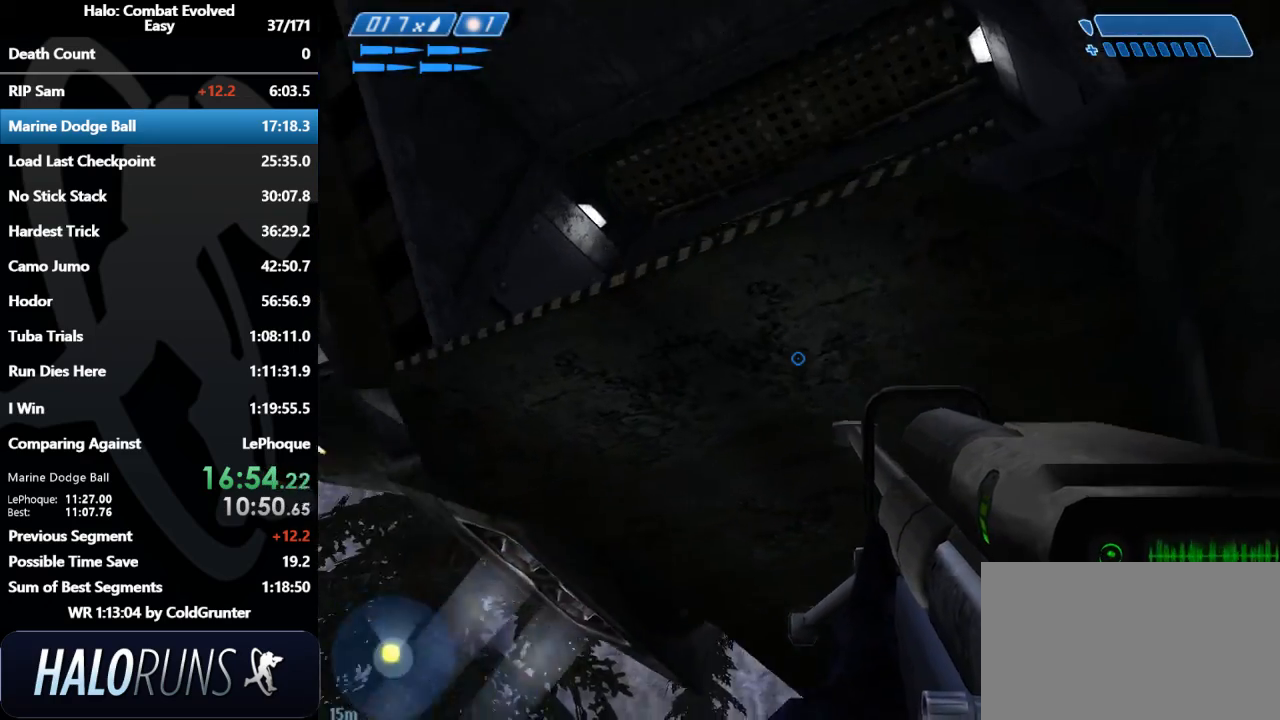
{"keys": [], "mouse": [], "events": [[233, "a", "down"], [433, "a", "up"]]}
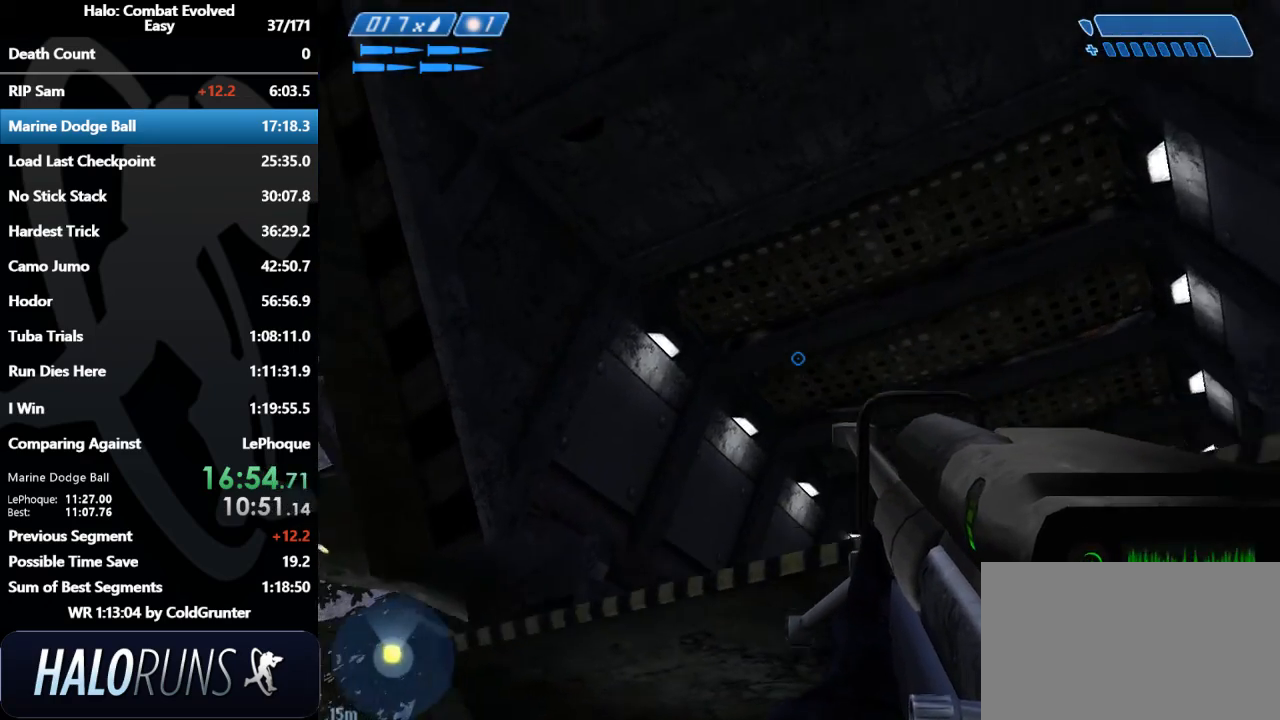
{"keys": [], "mouse": [], "events": [[100, "w", "down"], [267, "w", "up"], [400, "w", "down"], [500, "w", "up"]]}
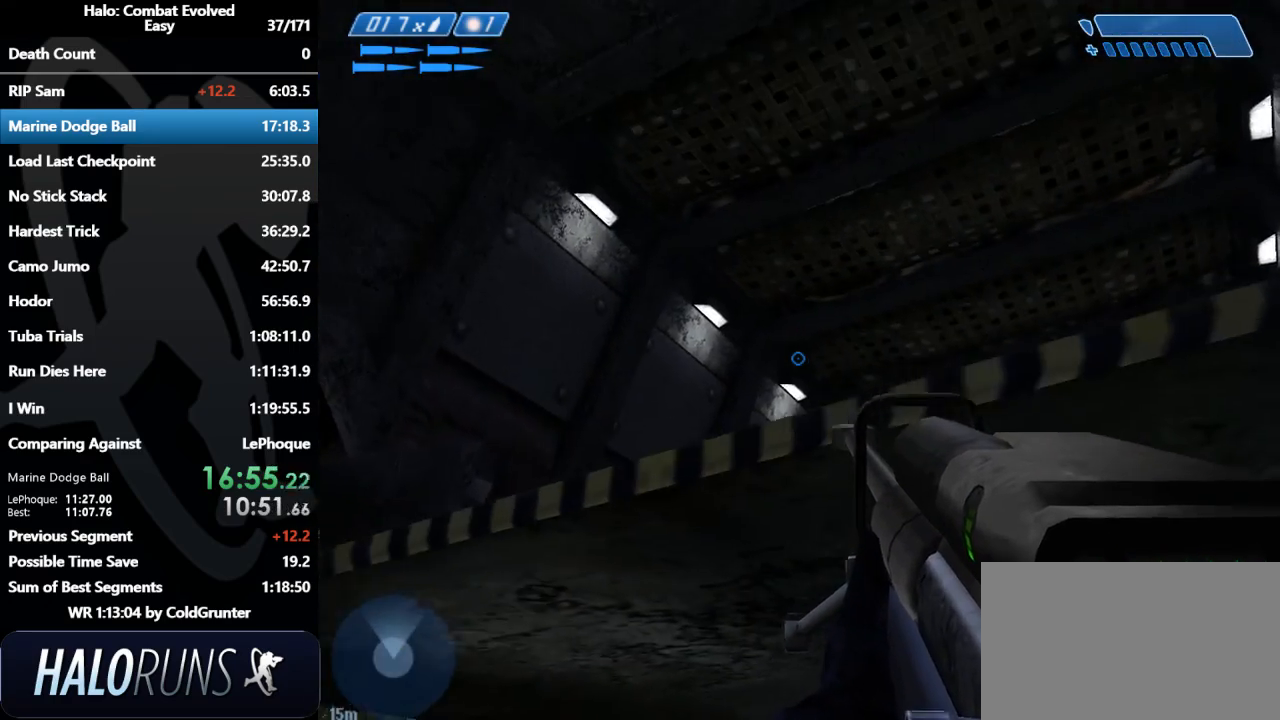
{"keys": [], "mouse": [], "events": []}
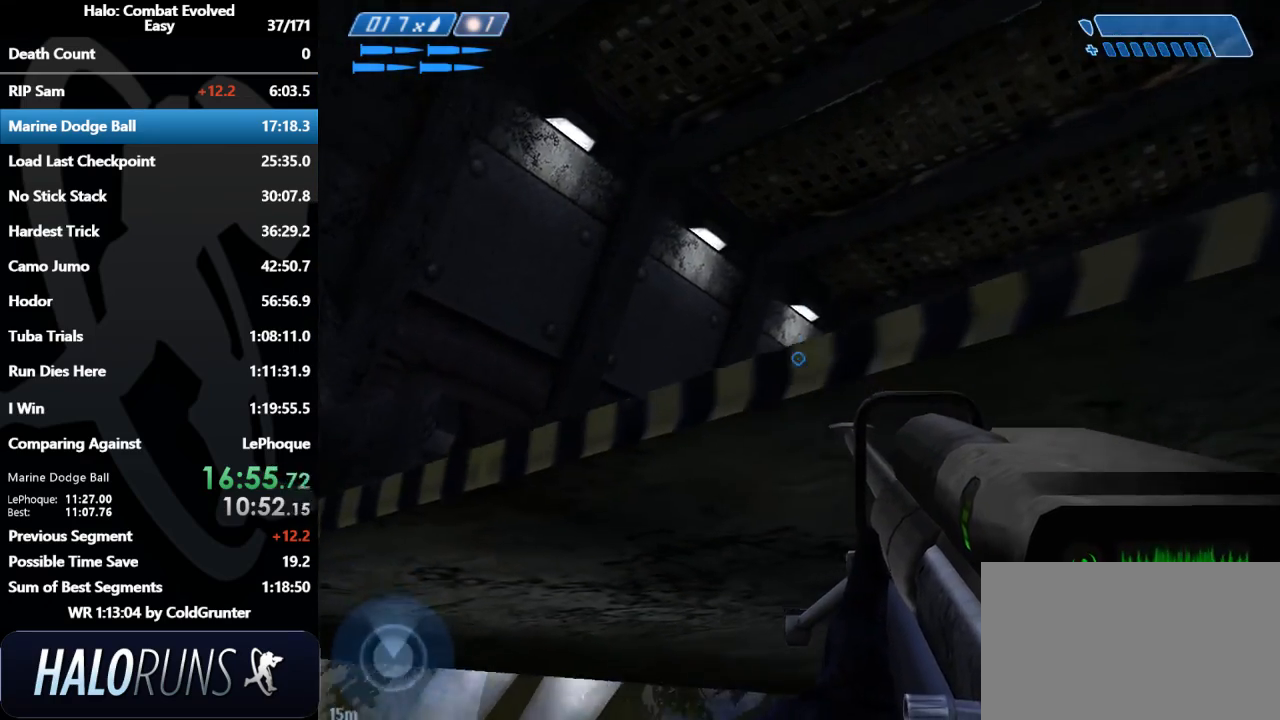
{"keys": [], "mouse": [], "events": []}
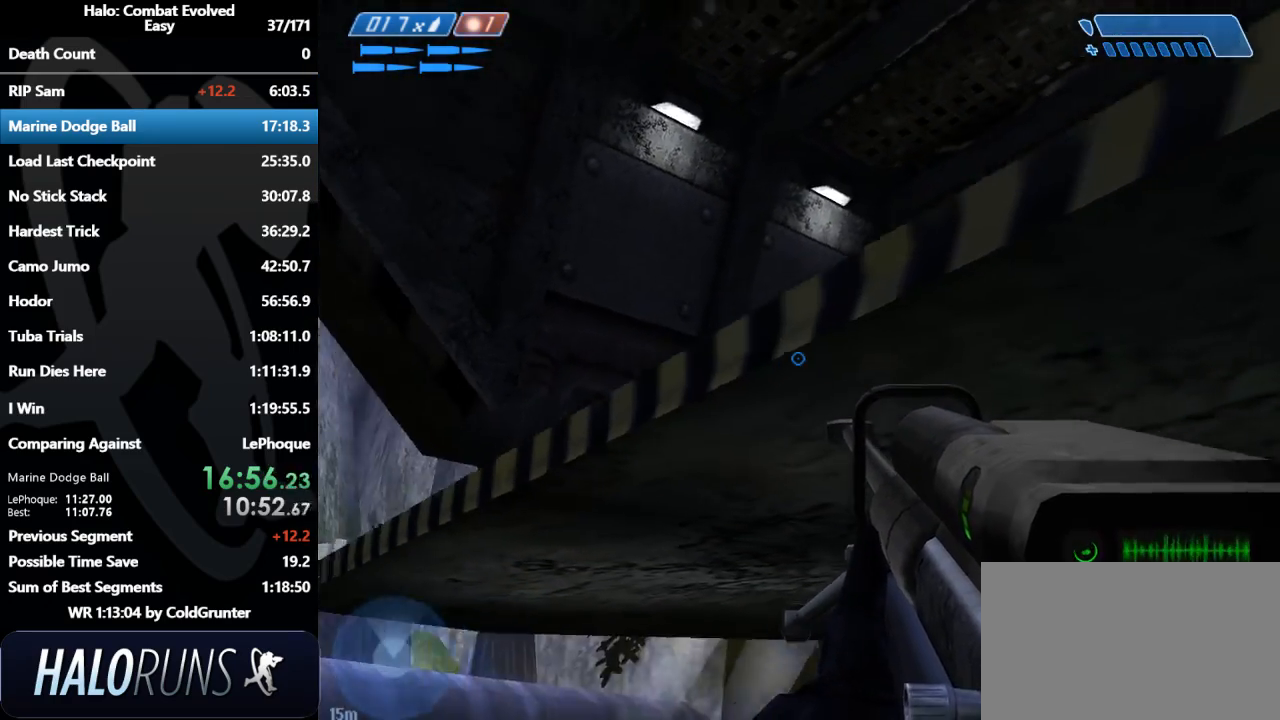
{"keys": [], "mouse": [], "events": [[400, "e", "down"], [433, "e", "up"]]}